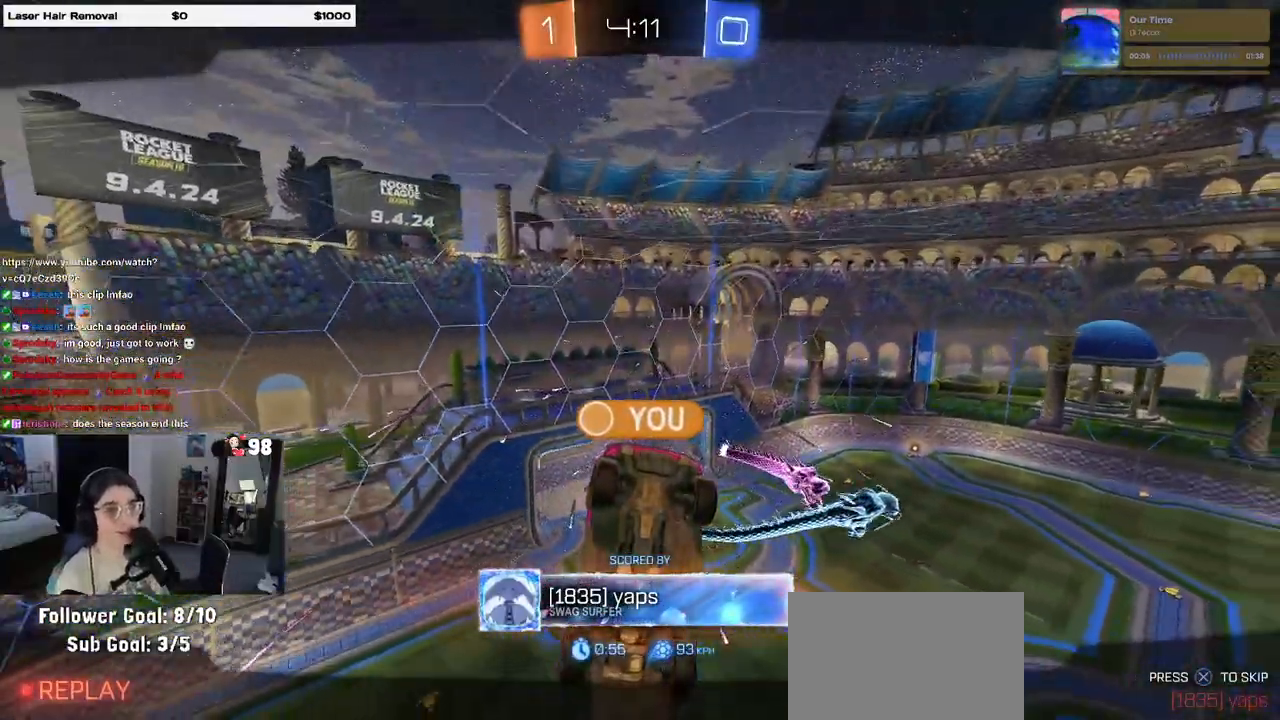
Gameplay with a controller (PlayStation layout); each line is a JSON object with the inputs held at the frame after it. "events" lists button and stick changes between this image and that frame as [ms after this image, input, new state], when the widget could be followed in between.
{"buttons": [], "left_stick": "center", "right_stick": "center", "events": [[183, "CROSS", "down"], [283, "CROSS", "up"]]}
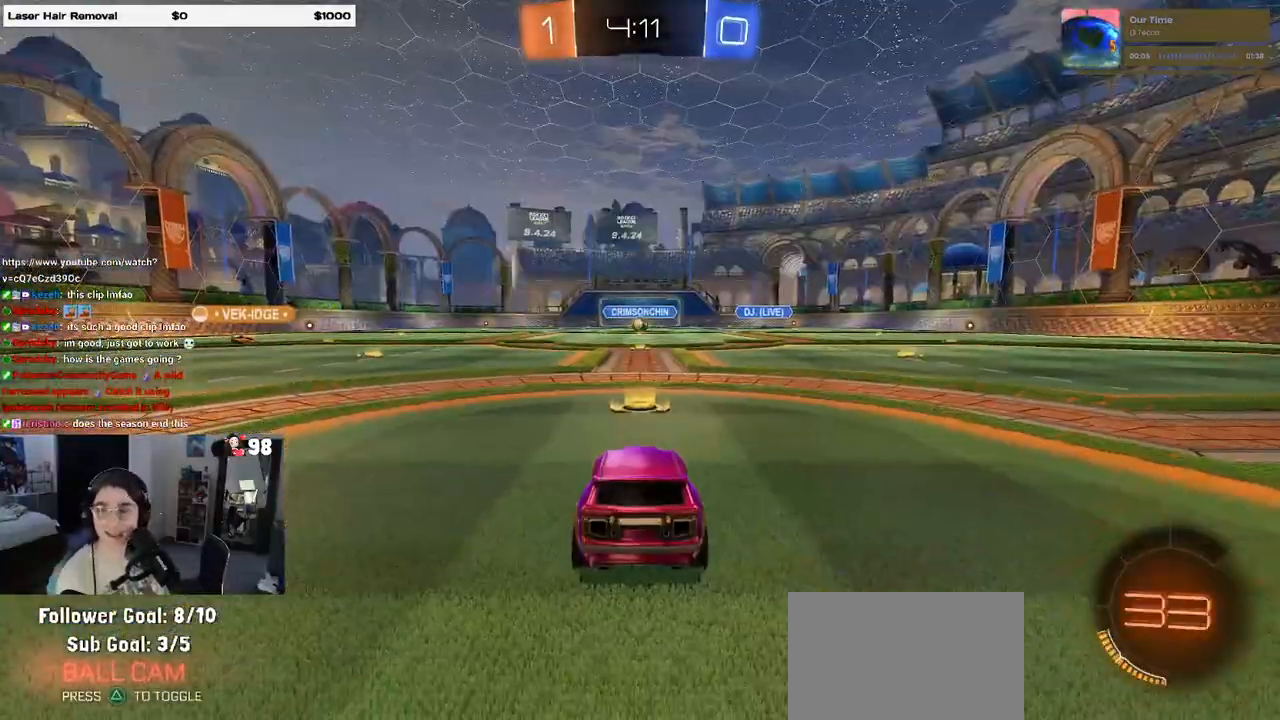
{"buttons": [], "left_stick": "center", "right_stick": "center", "events": []}
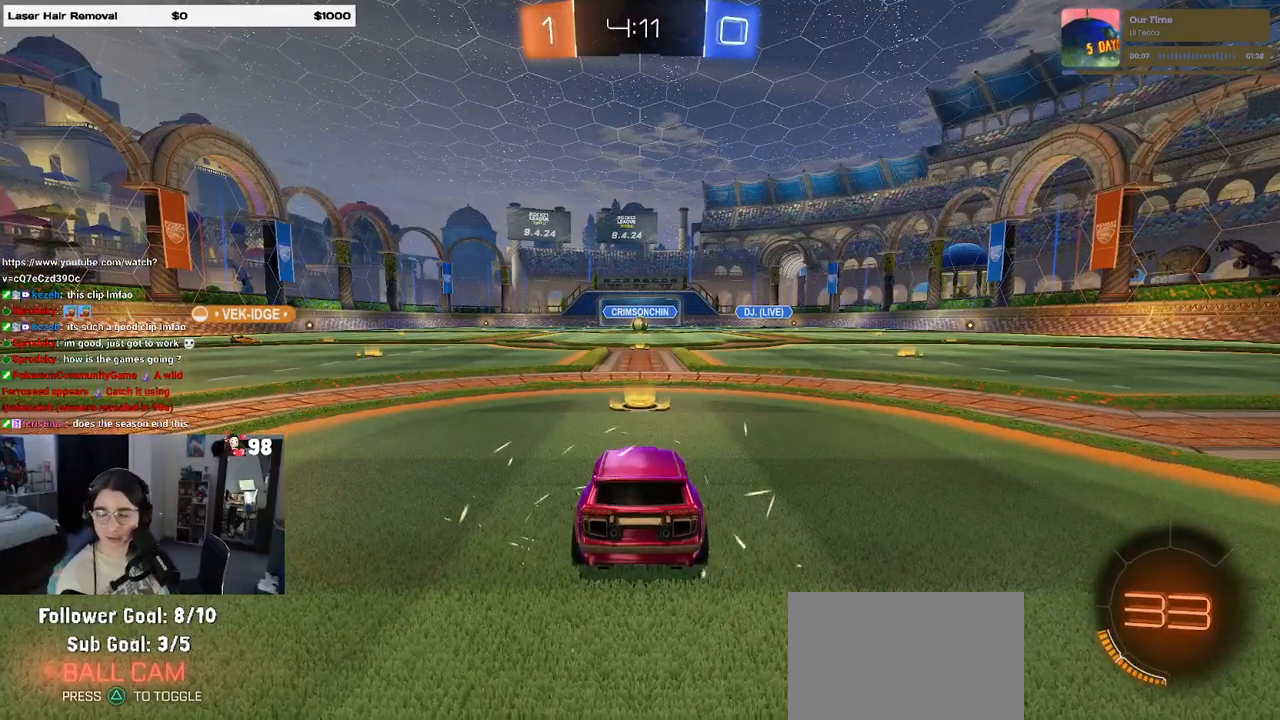
{"buttons": [], "left_stick": "center", "right_stick": "center", "events": []}
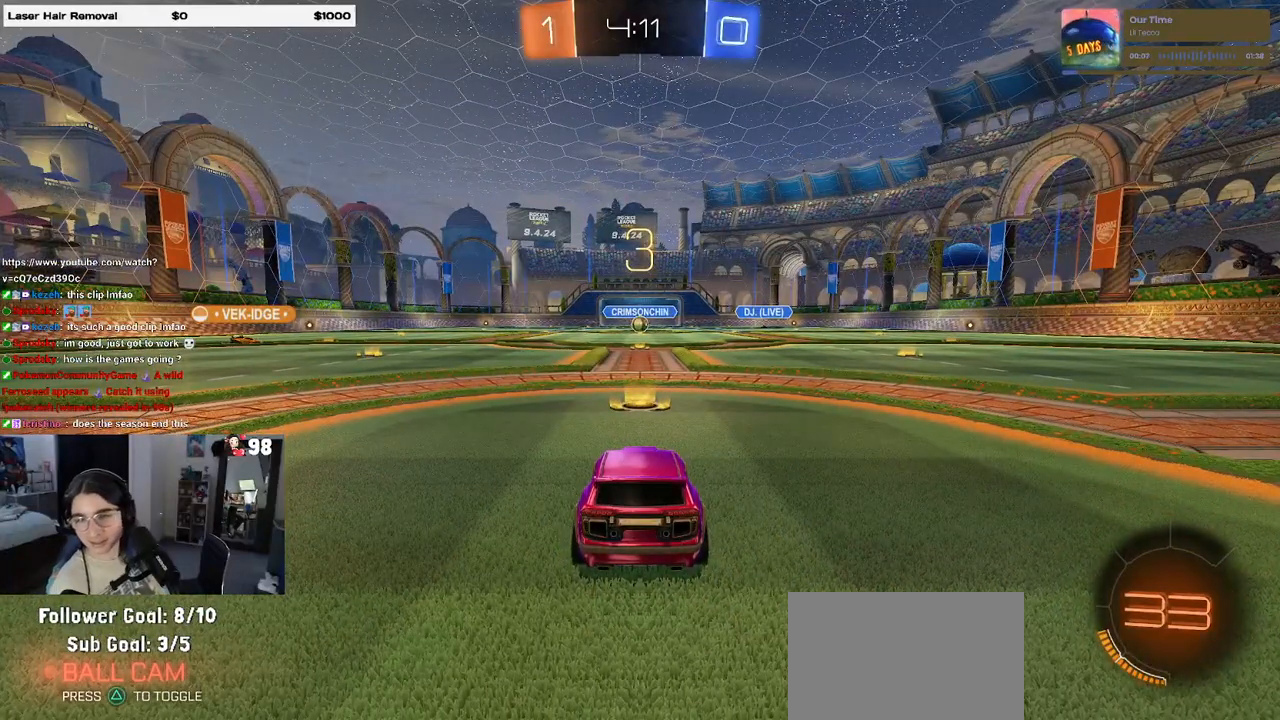
{"buttons": [], "left_stick": "center", "right_stick": "center", "events": []}
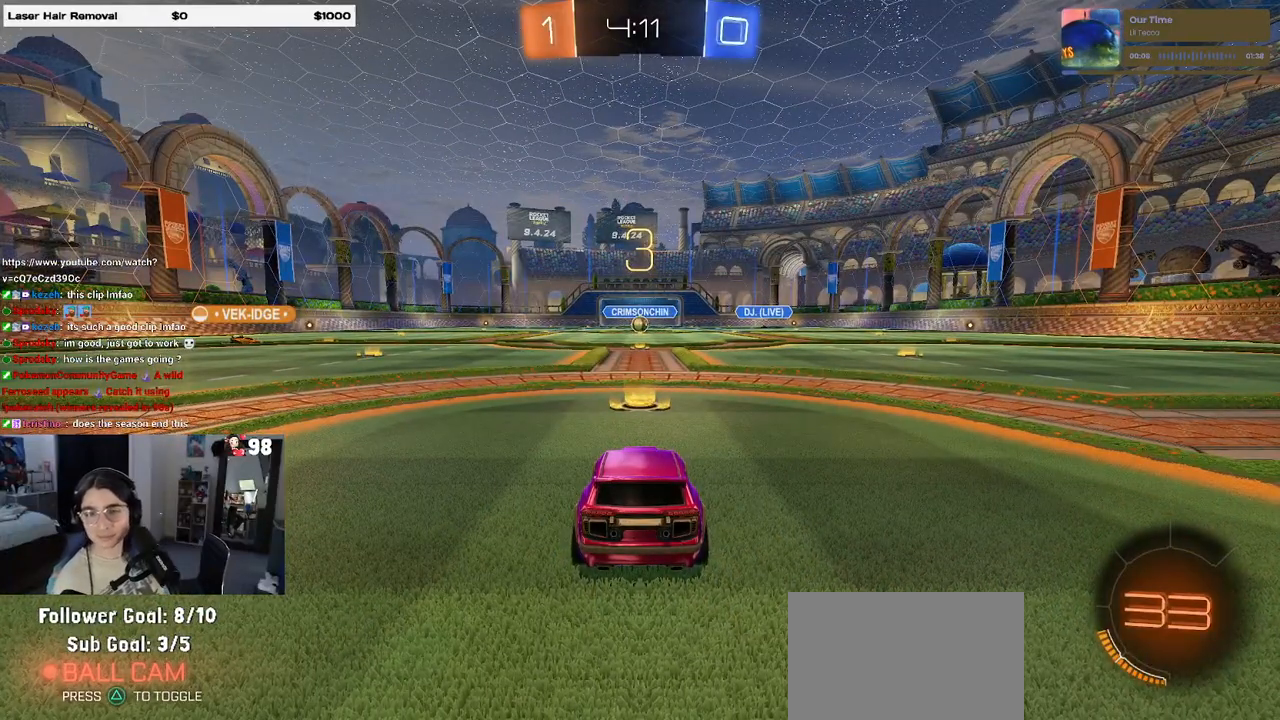
{"buttons": ["R2"], "left_stick": "center", "right_stick": "center", "events": [[450, "R2", "down"]]}
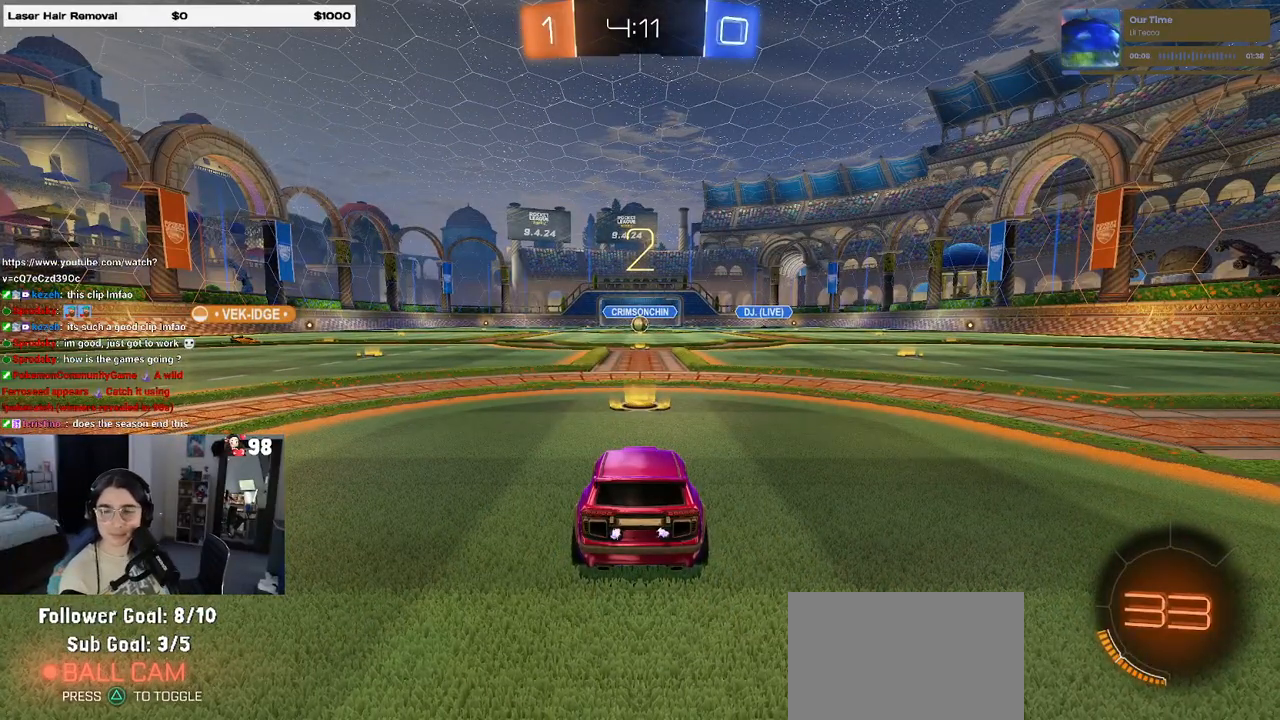
{"buttons": ["R2"], "left_stick": "center", "right_stick": "center", "events": []}
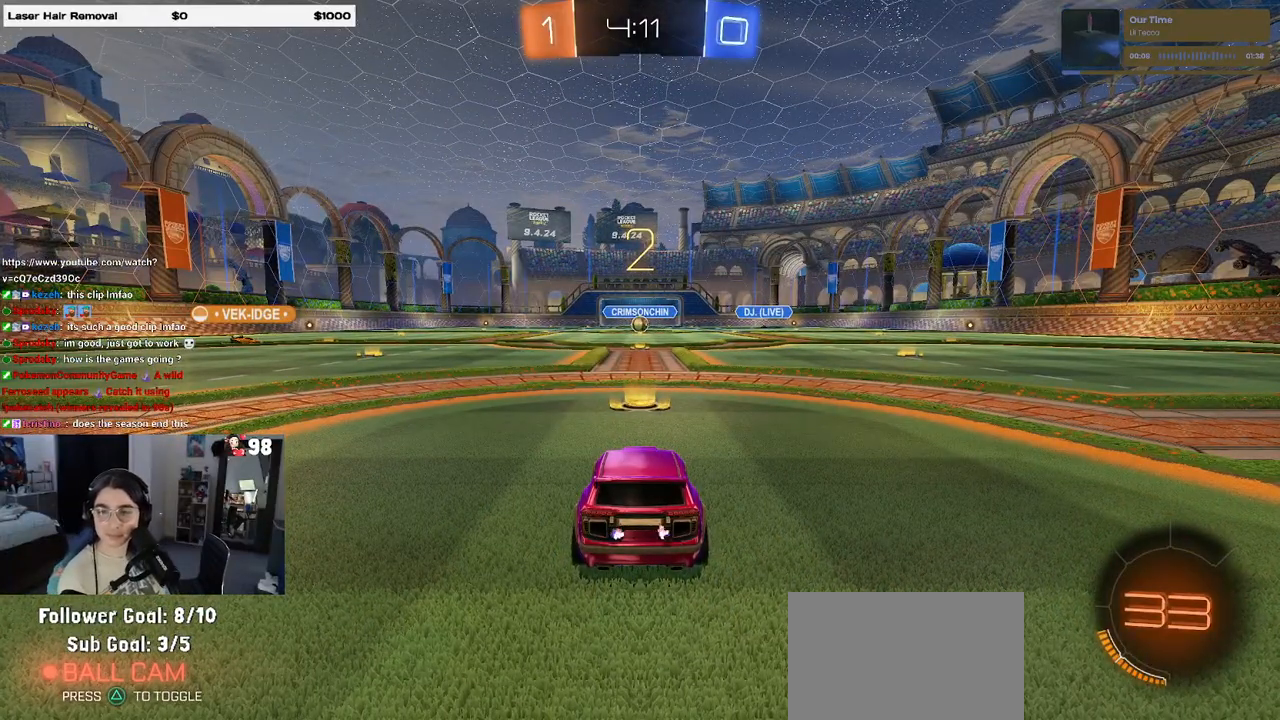
{"buttons": ["R2"], "left_stick": "center", "right_stick": "center", "events": []}
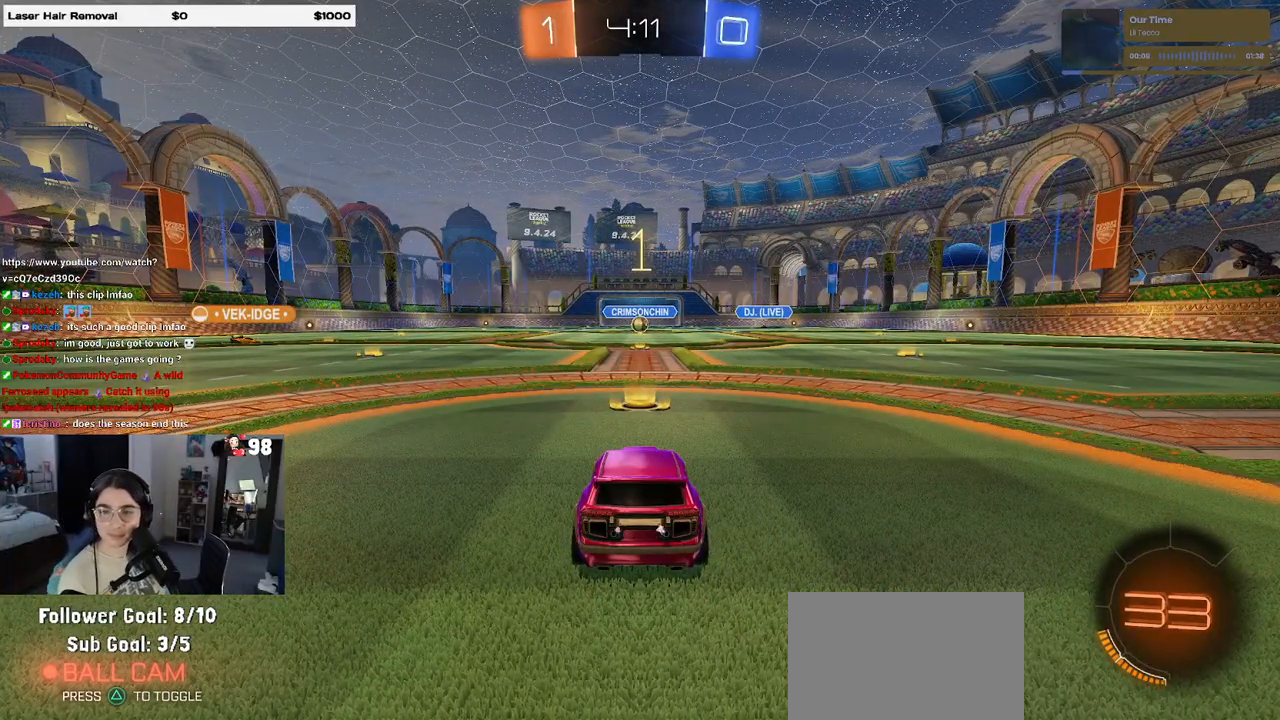
{"buttons": ["R1", "R2"], "left_stick": "center", "right_stick": "center", "events": [[483, "R1", "down"]]}
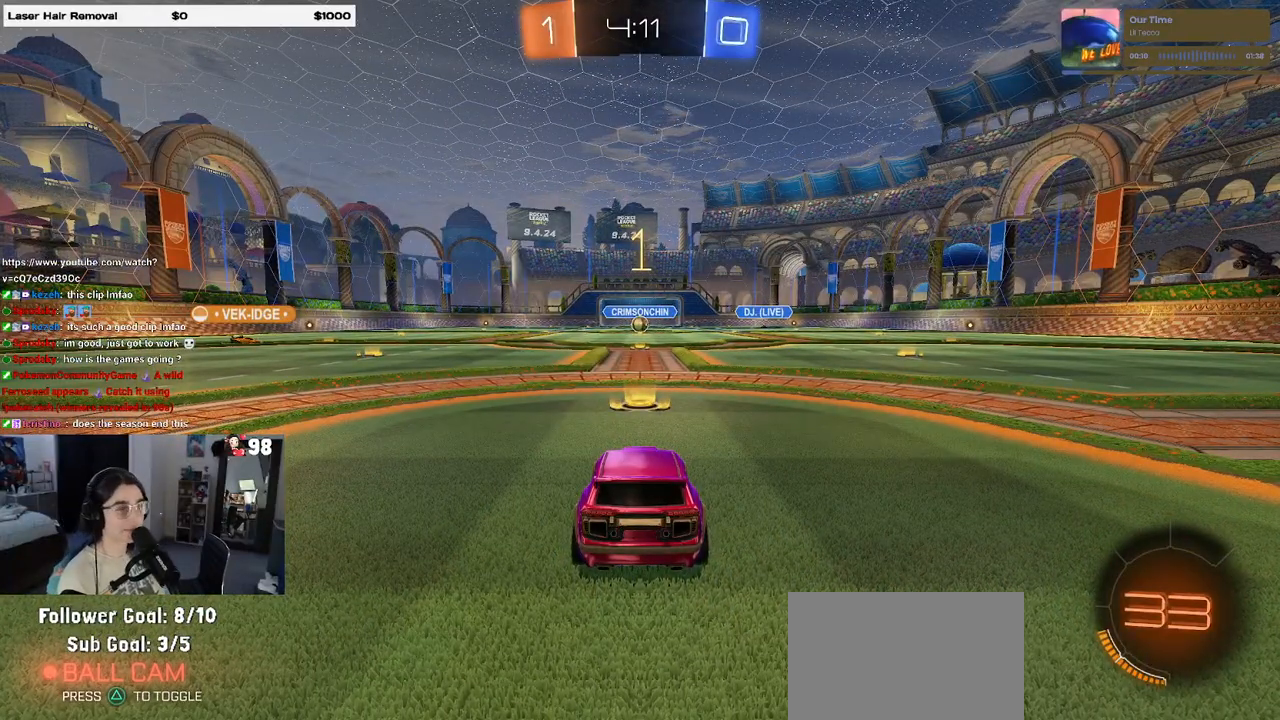
{"buttons": ["R2"], "left_stick": "right", "right_stick": "center", "events": [[267, "R1", "up"], [450, "left_stick", "right"]]}
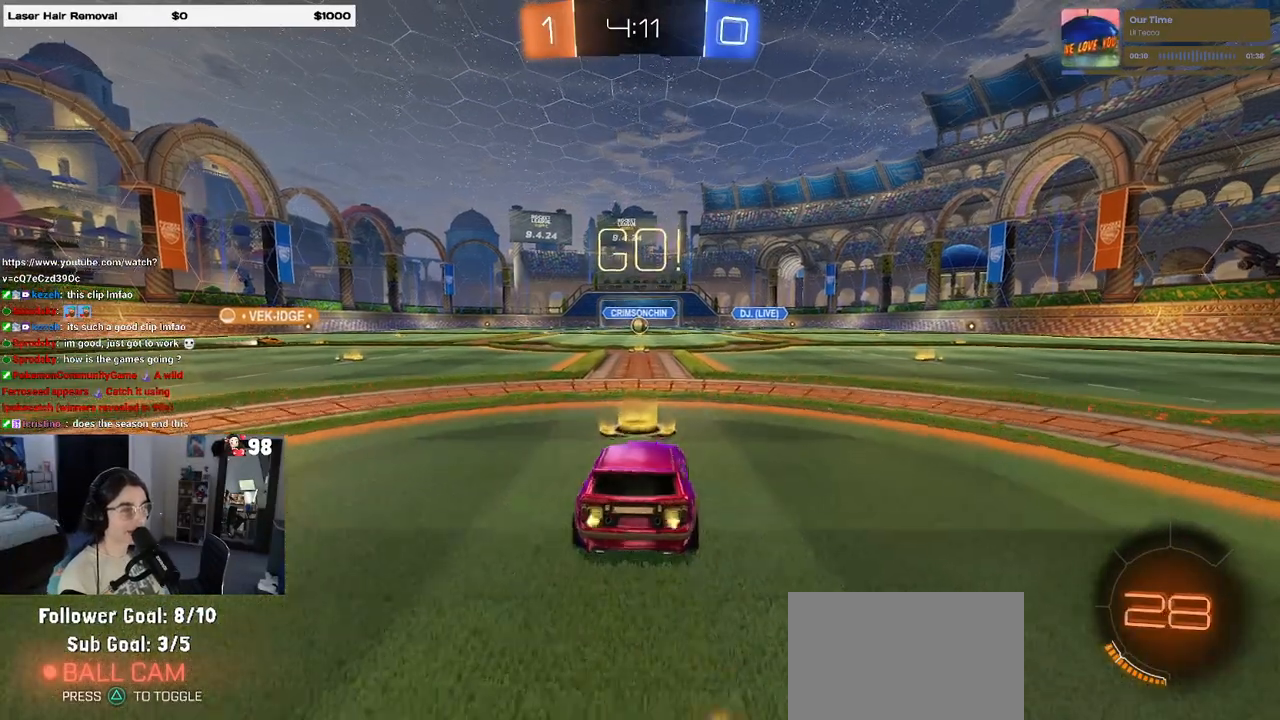
{"buttons": ["SQUARE", "R2"], "left_stick": "down", "right_stick": "center", "events": [[83, "CROSS", "down"], [117, "left_stick", "up"], [183, "CROSS", "up"], [250, "CROSS", "down"], [300, "SQUARE", "down"], [300, "left_stick", "down"], [333, "CROSS", "up"]]}
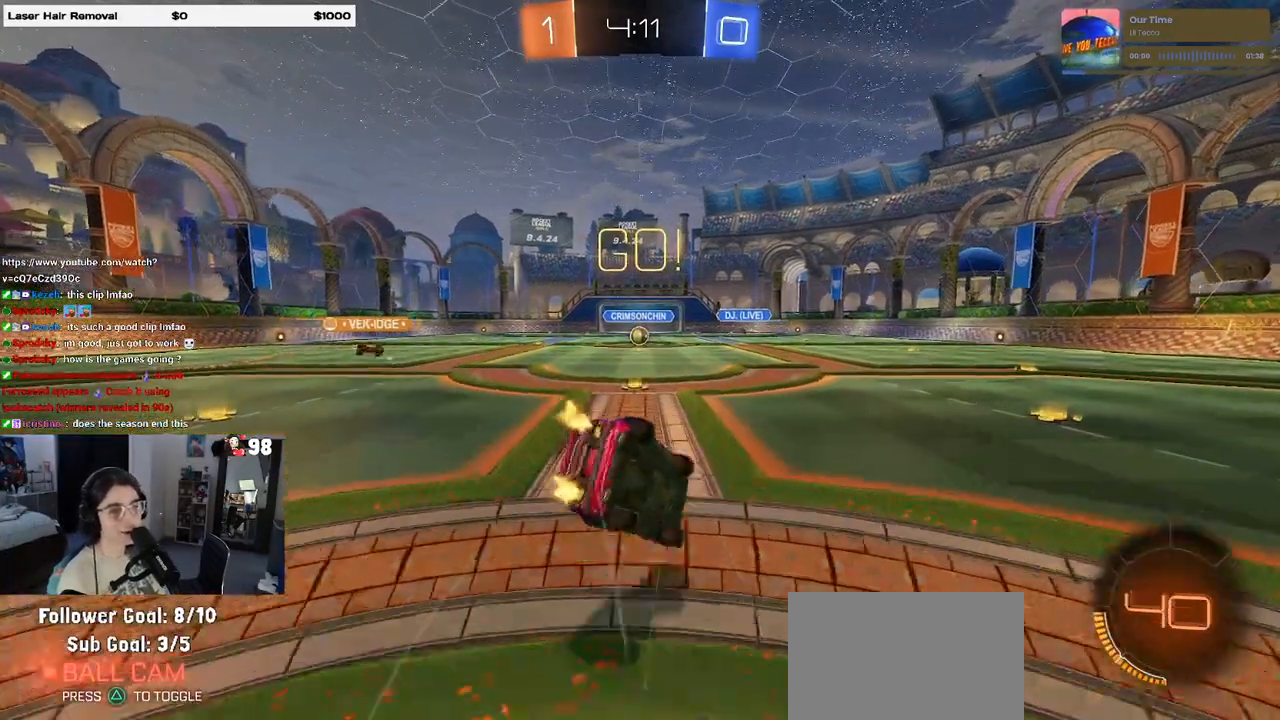
{"buttons": ["SQUARE", "R2"], "left_stick": "down-left", "right_stick": "center", "events": [[50, "left_stick", "down-left"]]}
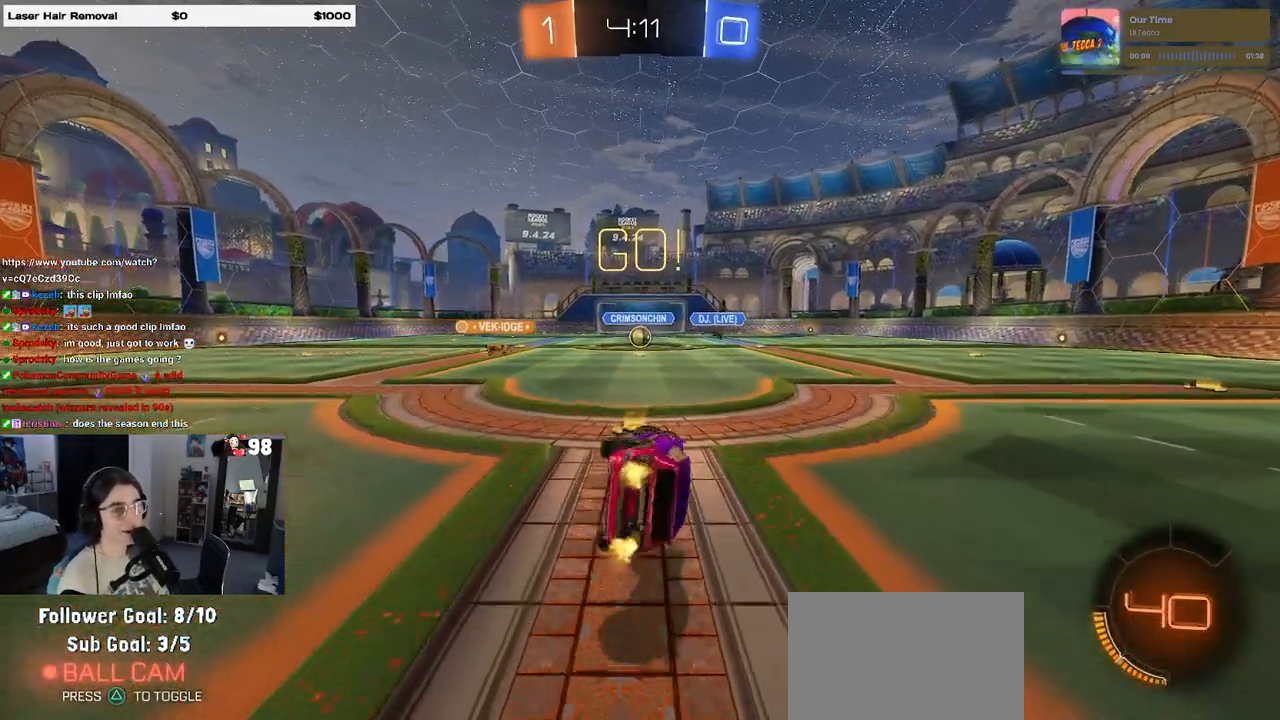
{"buttons": ["R2"], "left_stick": "center", "right_stick": "center", "events": [[167, "SQUARE", "up"], [200, "left_stick", "center"]]}
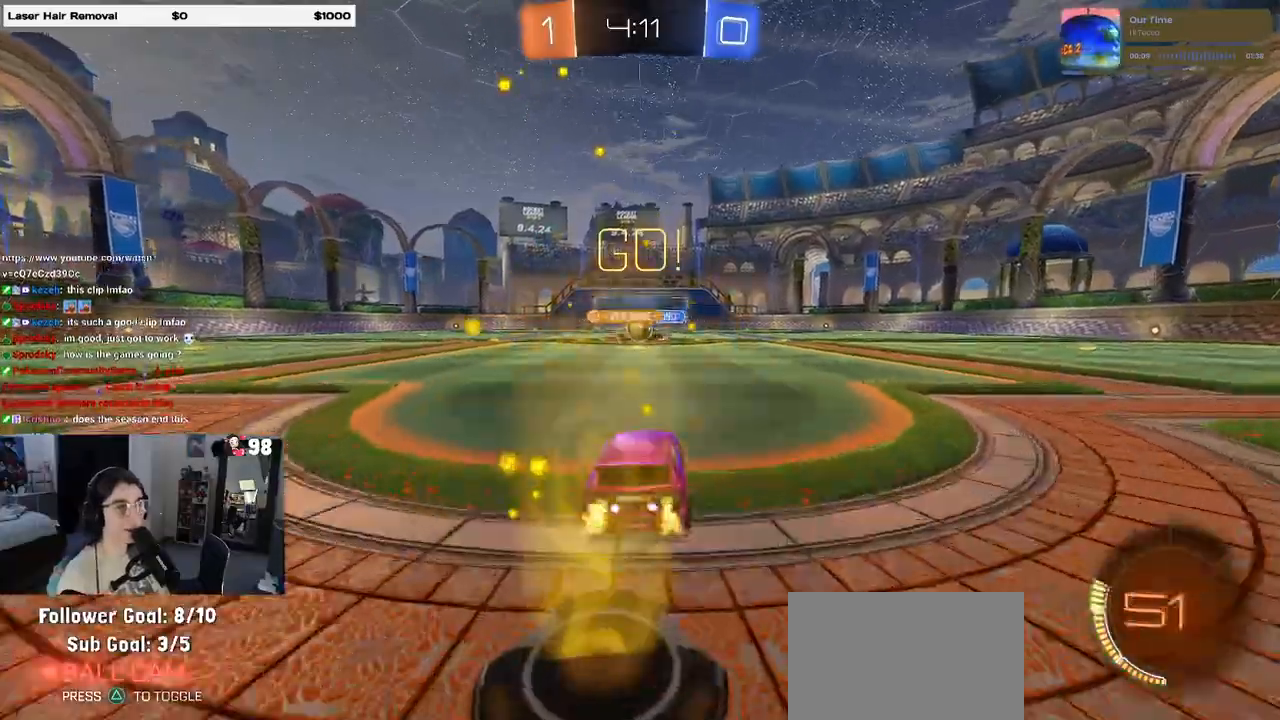
{"buttons": ["R2"], "left_stick": "right", "right_stick": "center", "events": [[117, "left_stick", "left"], [317, "left_stick", "right"], [383, "SQUARE", "down"], [483, "SQUARE", "up"]]}
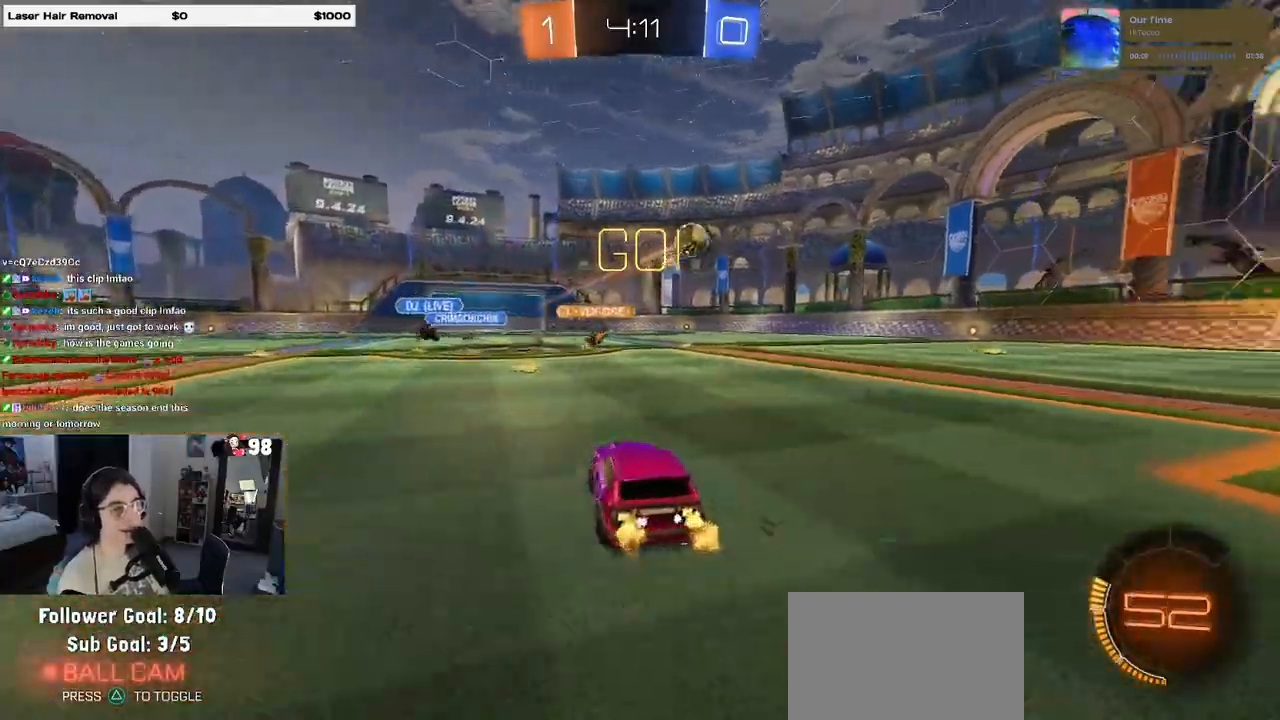
{"buttons": ["R2"], "left_stick": "right", "right_stick": "center", "events": []}
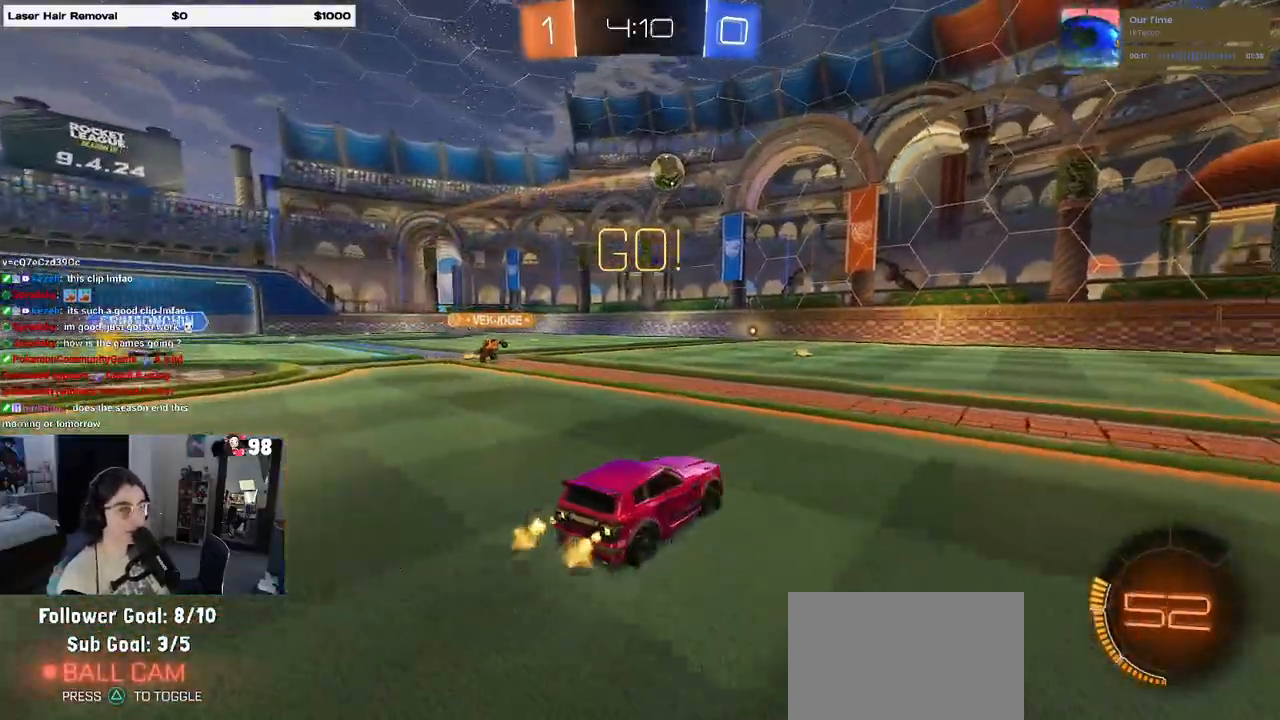
{"buttons": ["R1", "R2"], "left_stick": "center", "right_stick": "center", "events": [[283, "R1", "down"], [317, "TRIANGLE", "down"], [317, "left_stick", "center"], [417, "TRIANGLE", "up"]]}
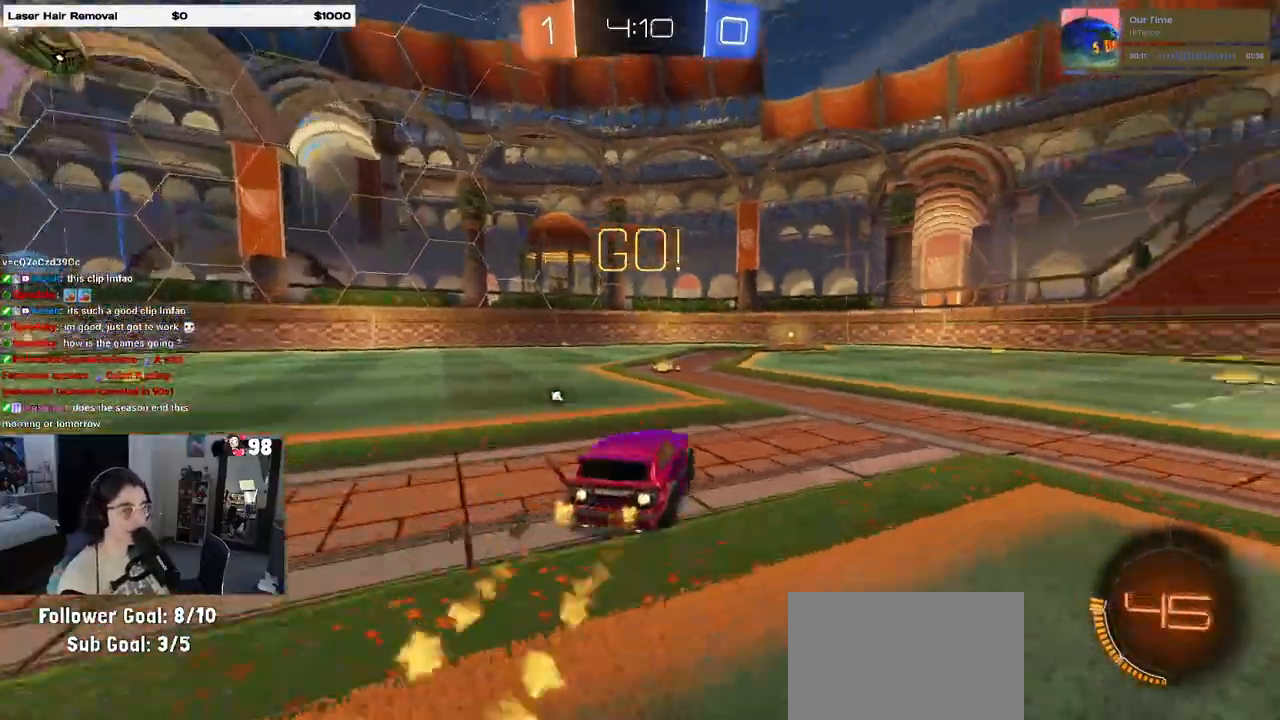
{"buttons": ["TRIANGLE", "R1", "R2"], "left_stick": "center", "right_stick": "center", "events": [[483, "TRIANGLE", "down"]]}
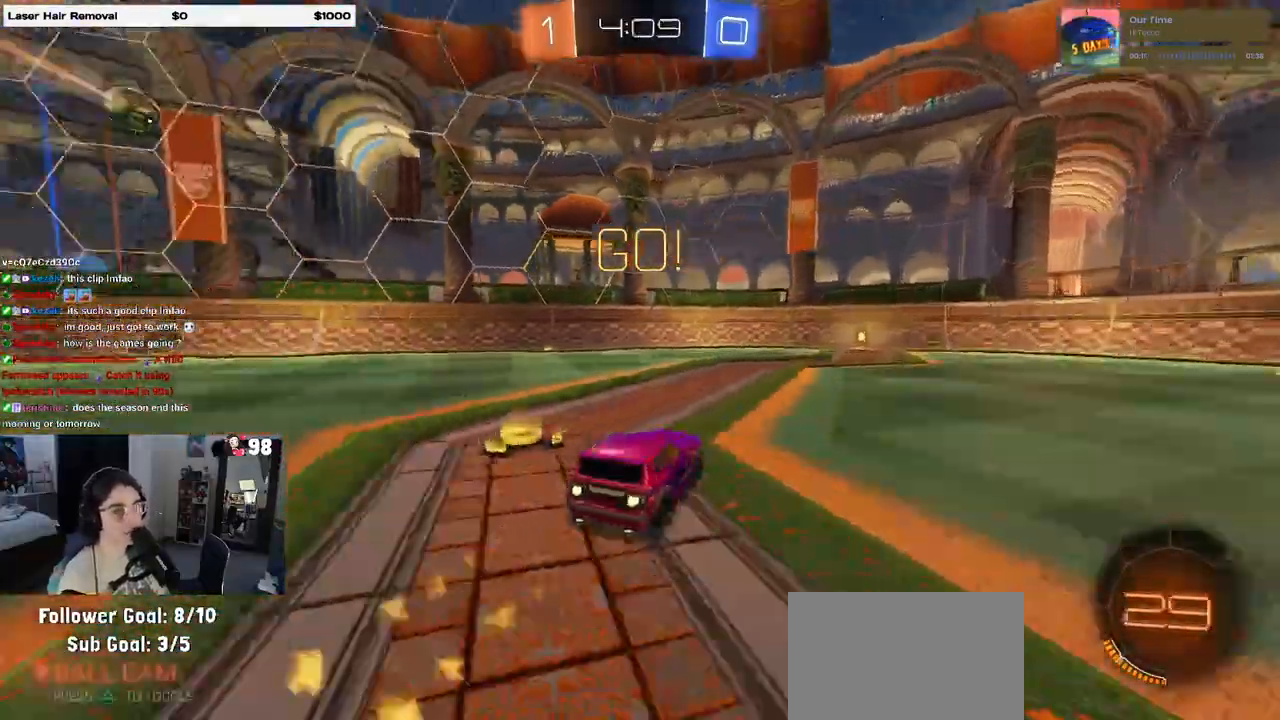
{"buttons": ["R2"], "left_stick": "center", "right_stick": "center", "events": [[83, "TRIANGLE", "up"], [350, "R1", "up"]]}
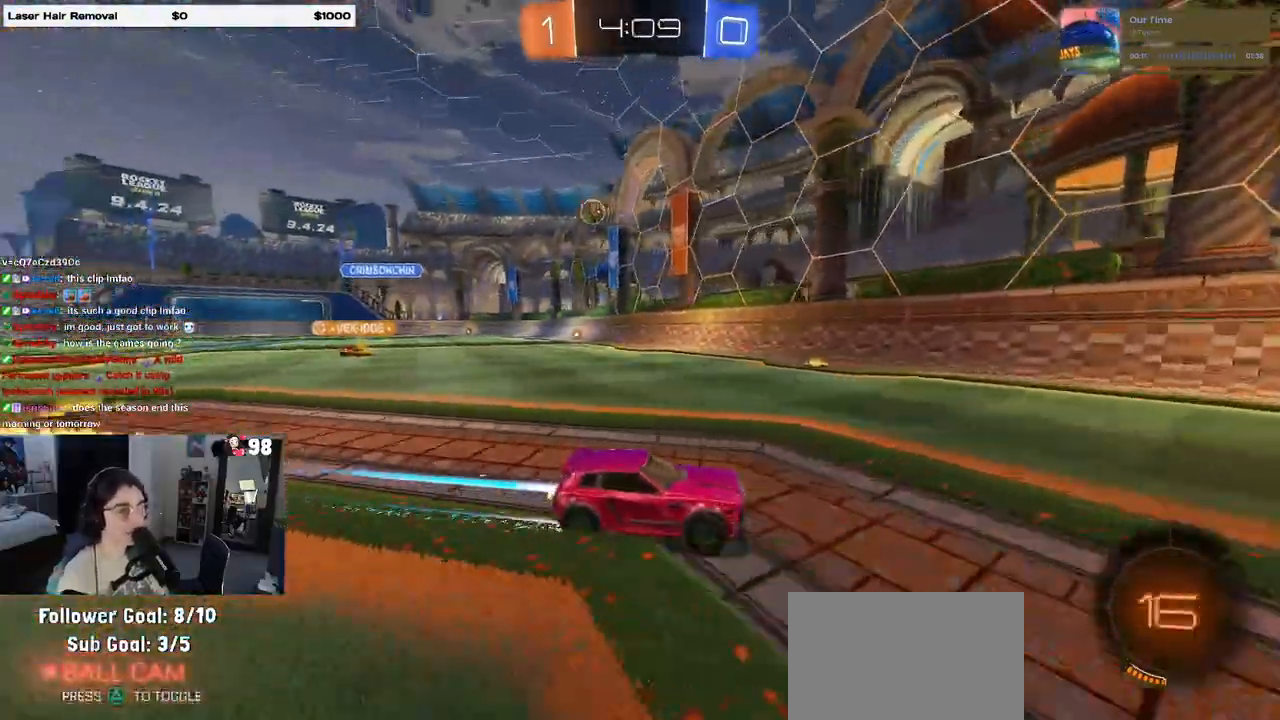
{"buttons": ["R2"], "left_stick": "right", "right_stick": "center", "events": [[83, "left_stick", "right"], [200, "SQUARE", "down"], [333, "SQUARE", "up"]]}
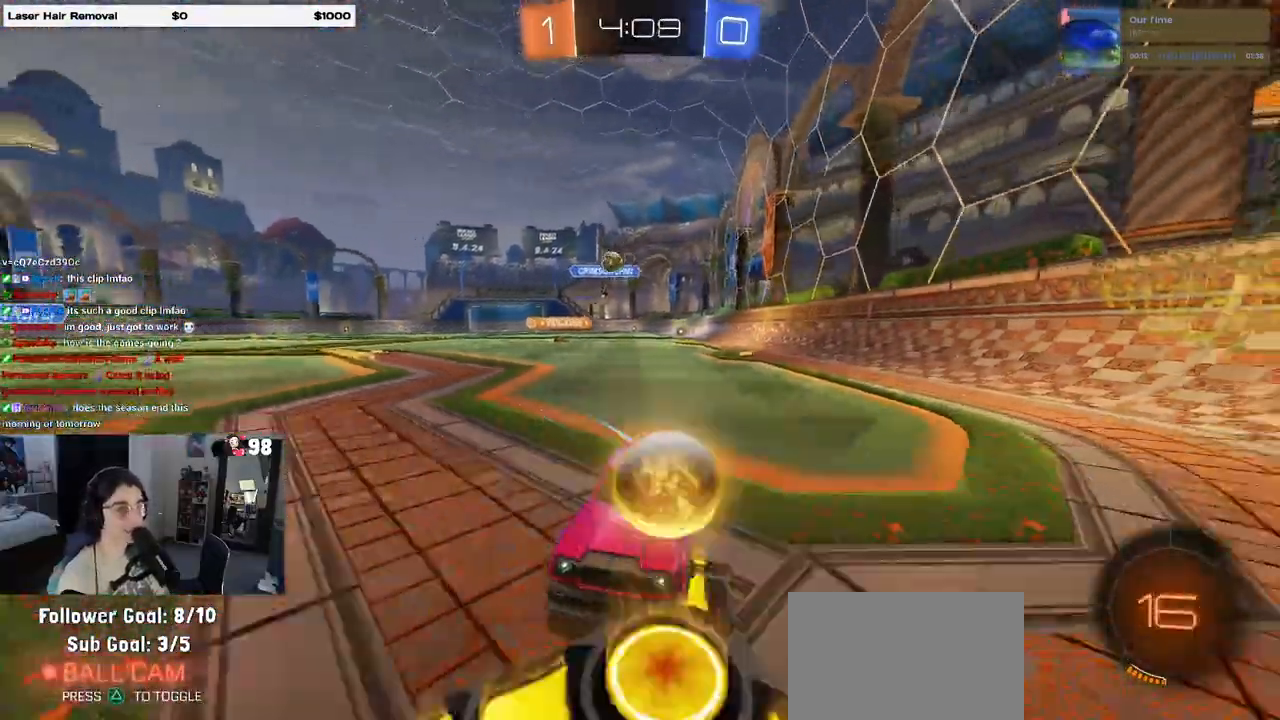
{"buttons": ["R2"], "left_stick": "left", "right_stick": "center", "events": [[400, "left_stick", "center"], [450, "left_stick", "left"]]}
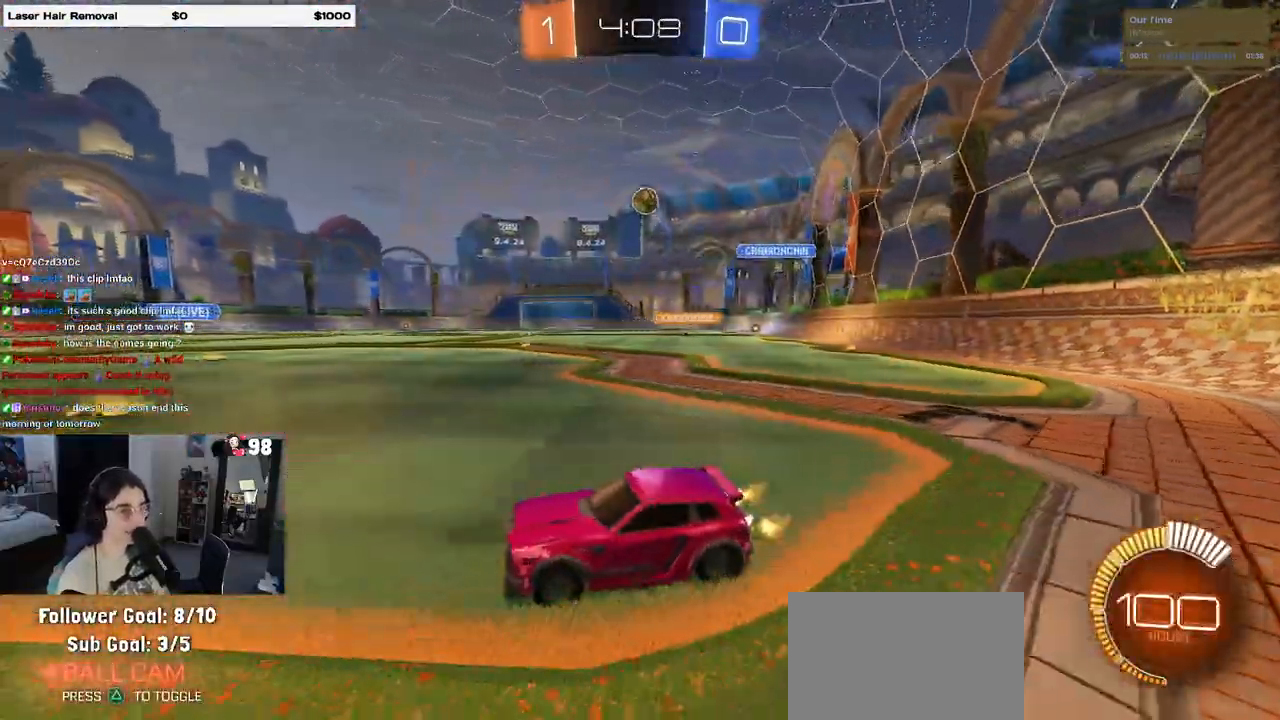
{"buttons": ["R2"], "left_stick": "center", "right_stick": "center", "events": [[300, "left_stick", "center"]]}
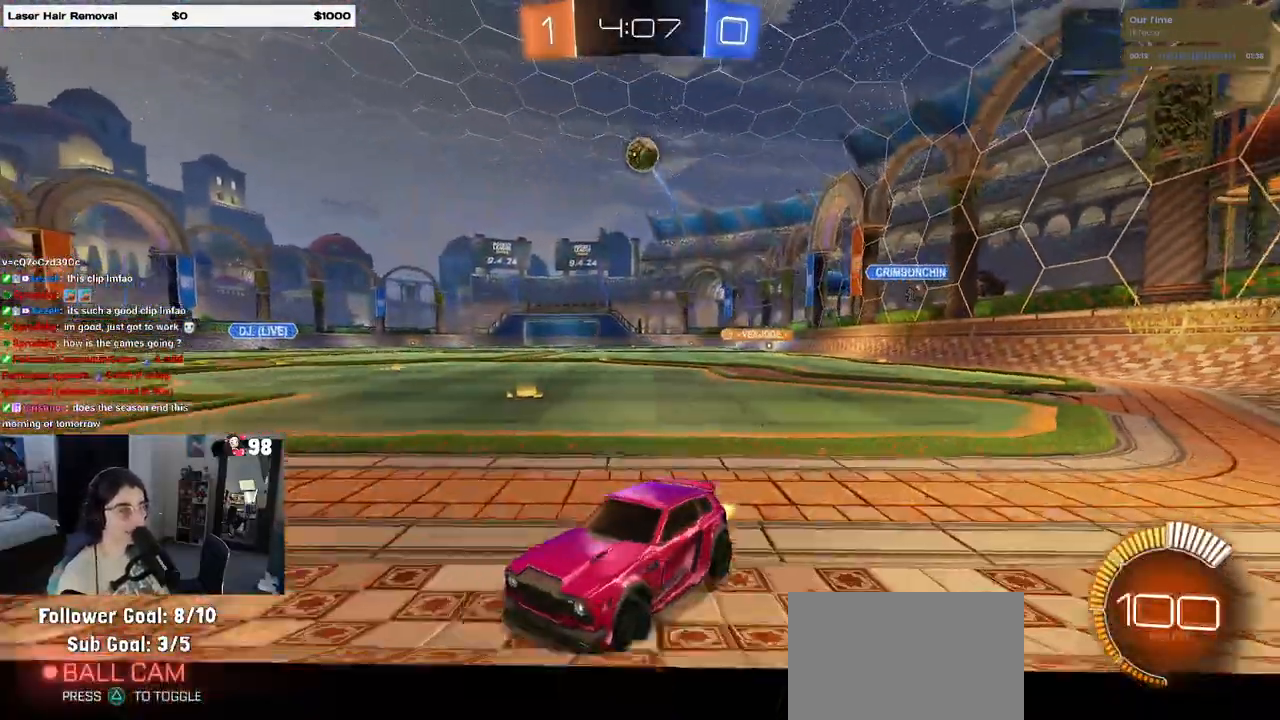
{"buttons": ["R2"], "left_stick": "center", "right_stick": "center", "events": [[117, "left_stick", "right"], [283, "left_stick", "center"]]}